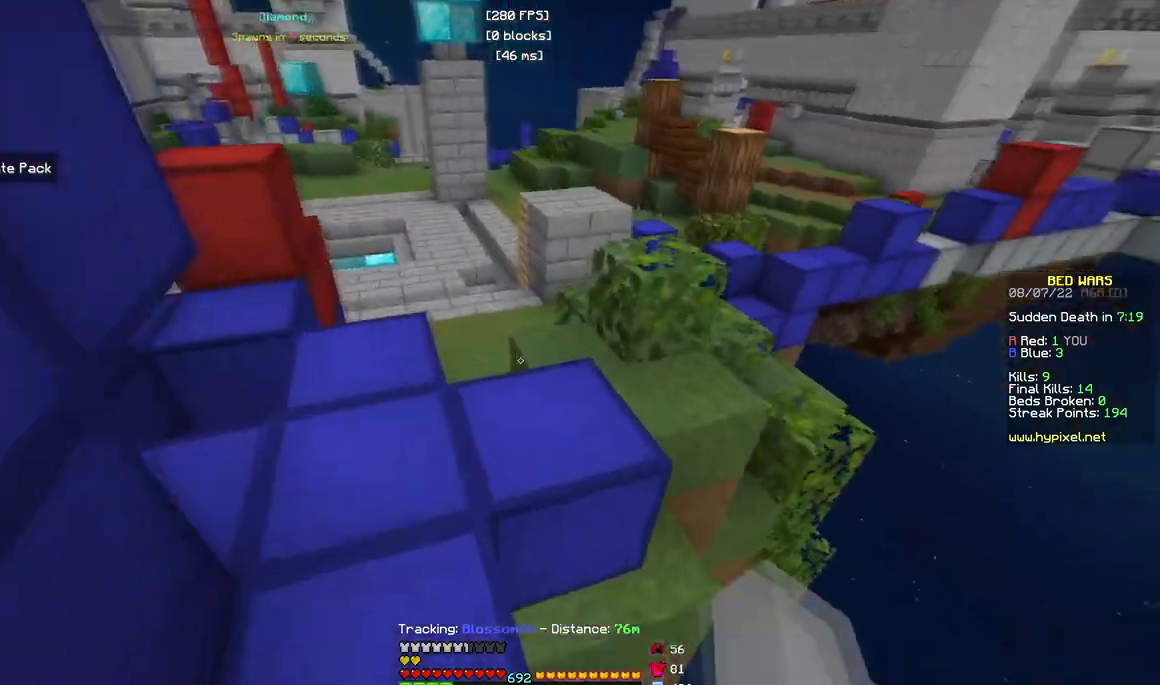
Gameplay with keyboard and mouse; each line is a JSON object with the keys and mouse buttons held at the frame after it. "events" lists presses ("down") and releases ("up") of "a", "d", "s", "w", "mouse_left" and "mouse_right" between this image and that frame as [ms after this image, input, new state], when the widget could be followed in between. "mouse_left", "mouse_right" = the "left", "right" buttons of the "mouse" list. No other keys are recorded. Fast repeated clicks can show as one long hold. Mouse movement is not recorded.
{"keys": [], "mouse": [], "events": [[450, "w", "up"]]}
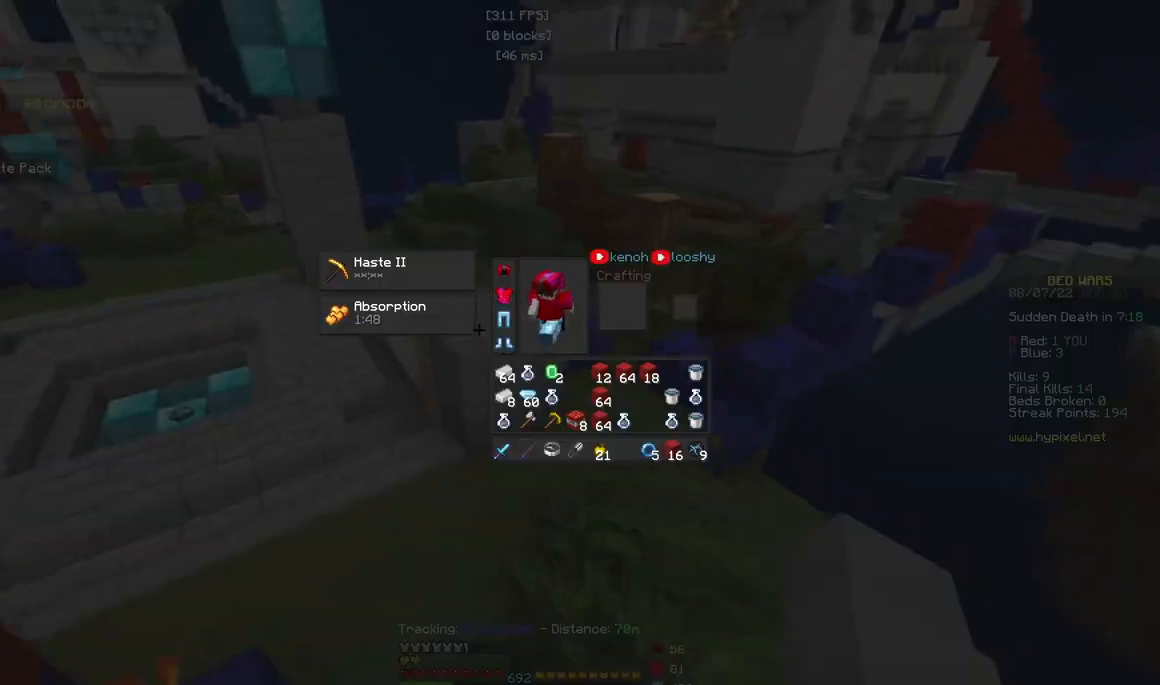
{"keys": ["a", "s"], "mouse": ["left", "right"], "events": [[483, "a", "down"], [500, "mouse_left", "down"], [500, "mouse_right", "down"], [500, "s", "down"]]}
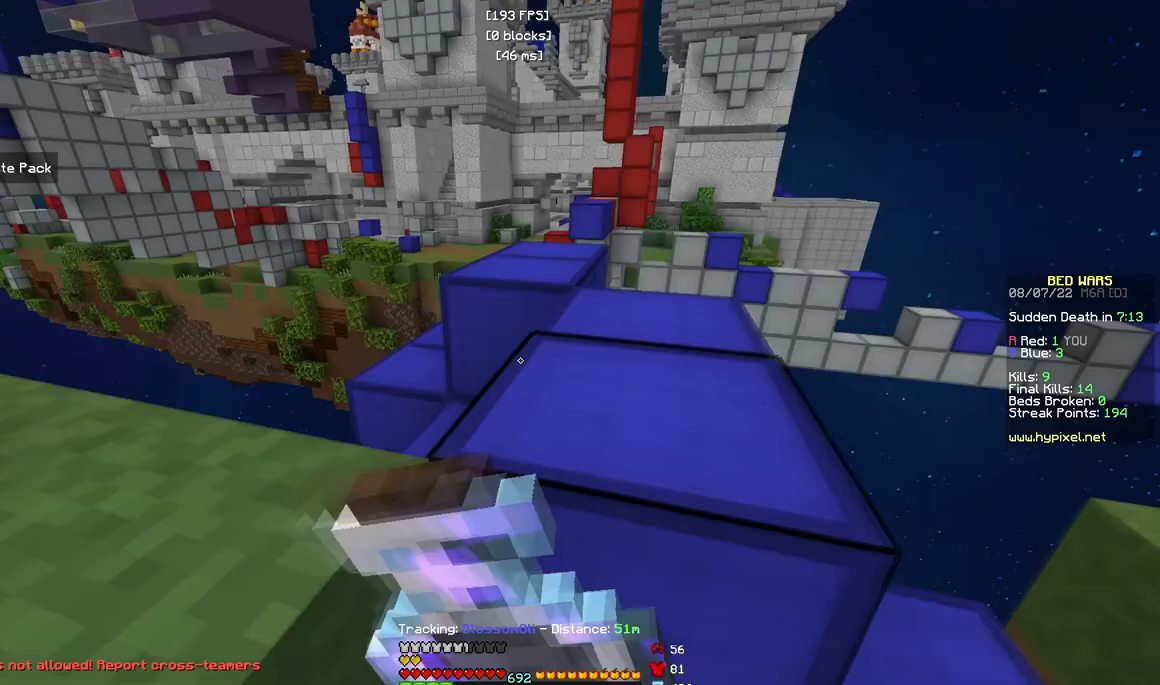
{"keys": ["a"], "mouse": ["left", "right"], "events": [[300, "s", "up"], [300, "w", "down"], [417, "w", "up"]]}
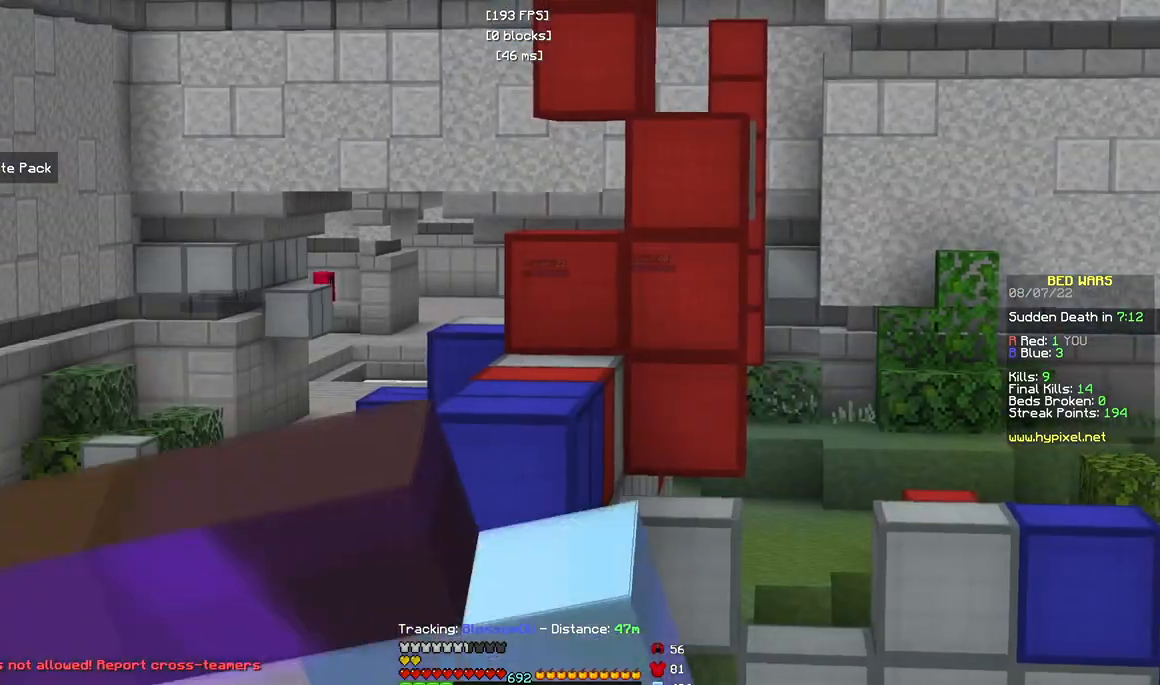
{"keys": ["a"], "mouse": ["left", "right"], "events": []}
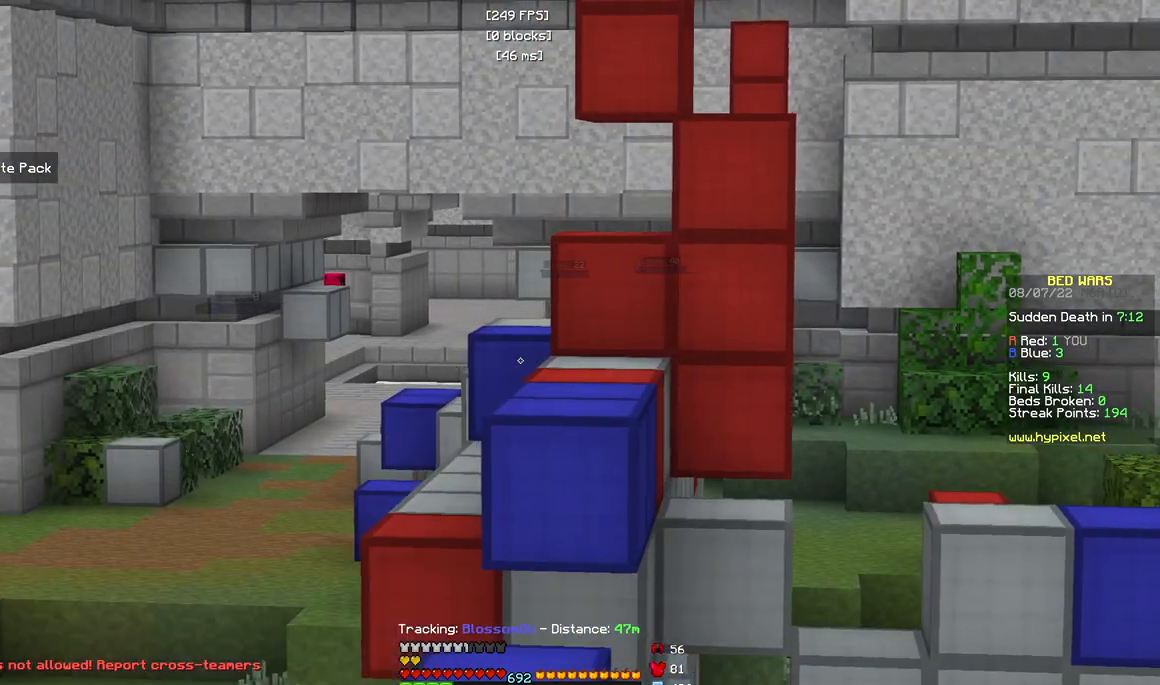
{"keys": ["a", "w"], "mouse": [], "events": [[117, "a", "up"], [133, "w", "down"], [367, "d", "down"], [367, "mouse_right", "up"], [417, "mouse_left", "up"], [467, "d", "up"], [500, "a", "down"]]}
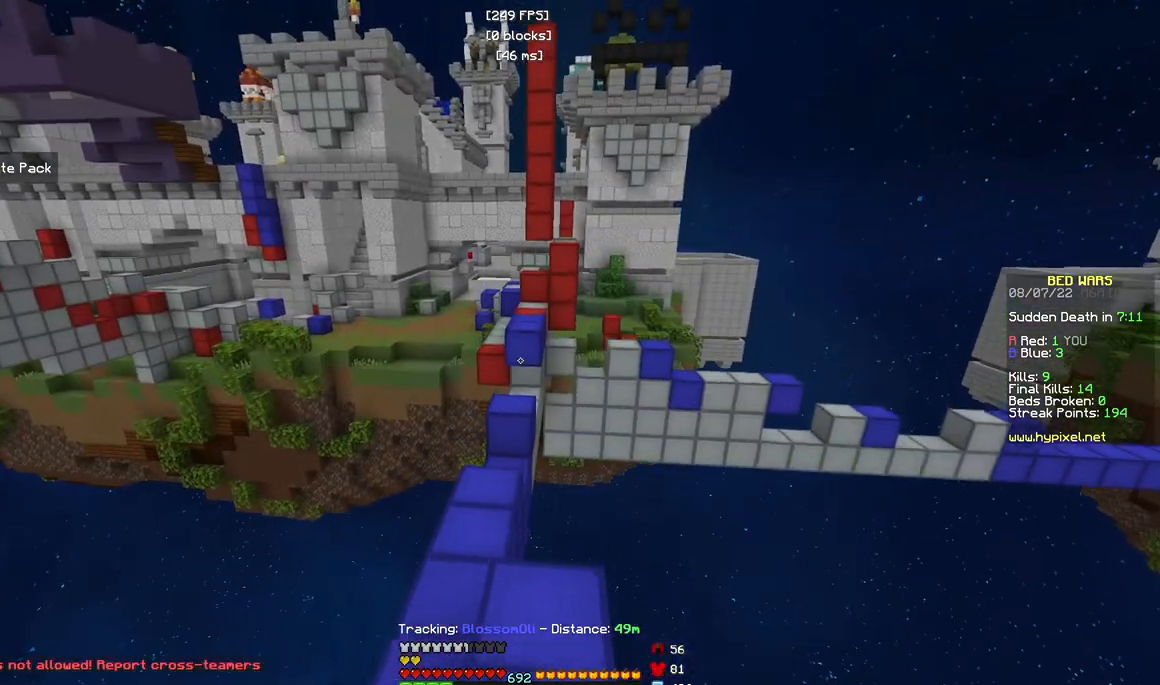
{"keys": ["a", "d", "w"], "mouse": [], "events": [[183, "a", "up"], [333, "a", "down"], [483, "d", "down"]]}
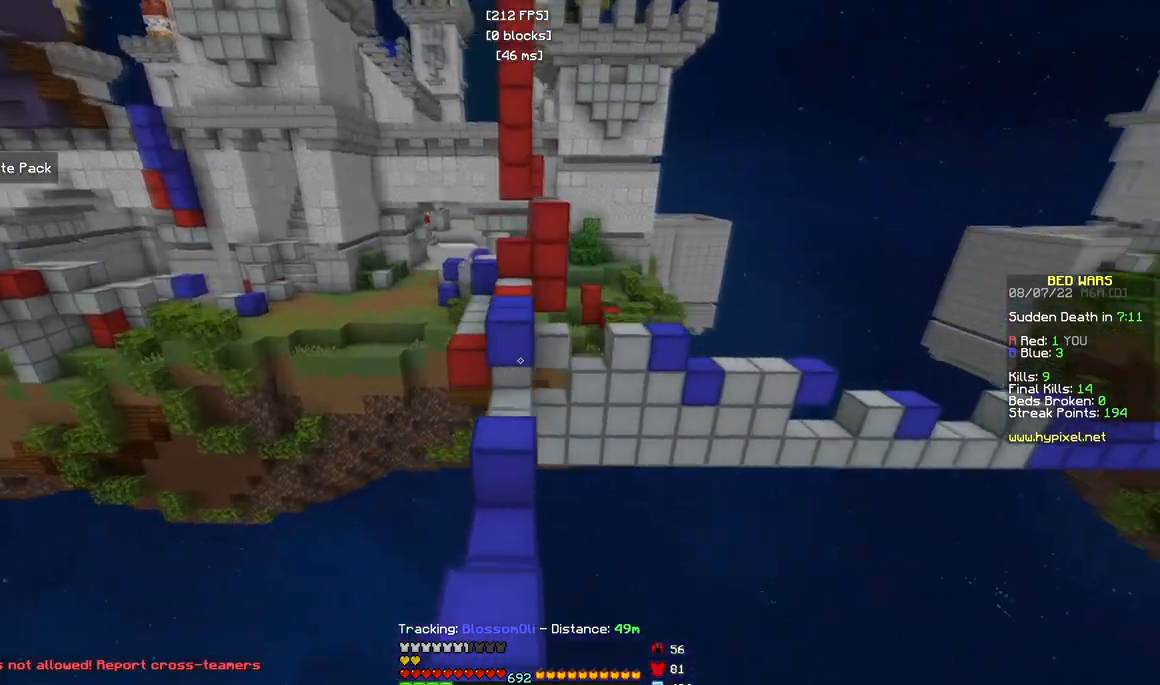
{"keys": ["w"], "mouse": [], "events": [[50, "a", "up"], [83, "w", "up"], [150, "d", "up"], [350, "w", "down"]]}
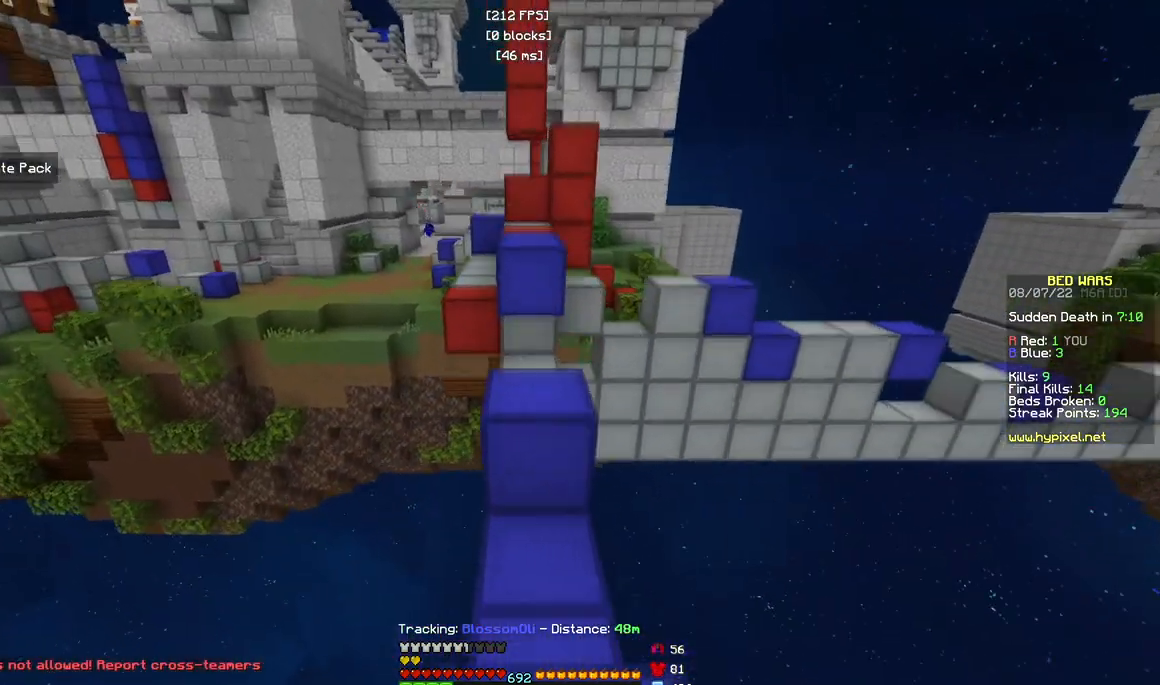
{"keys": ["w"], "mouse": [], "events": [[50, "d", "down"], [250, "d", "up"], [267, "a", "down"], [500, "a", "up"]]}
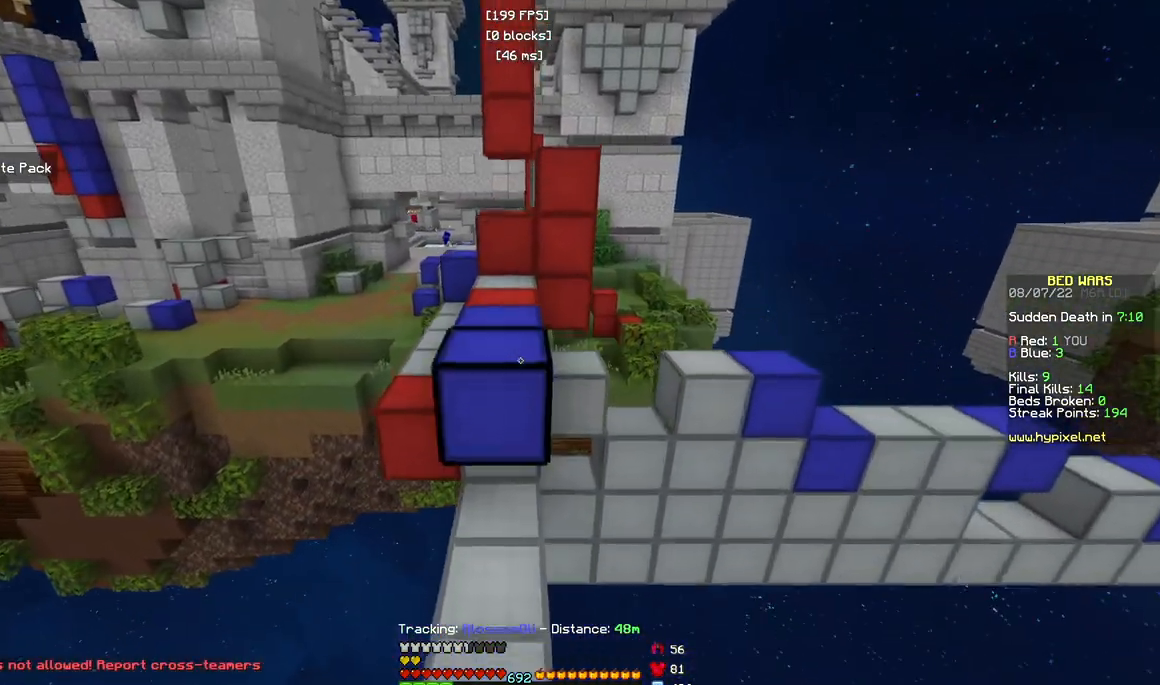
{"keys": ["a", "w"], "mouse": [], "events": [[333, "a", "down"]]}
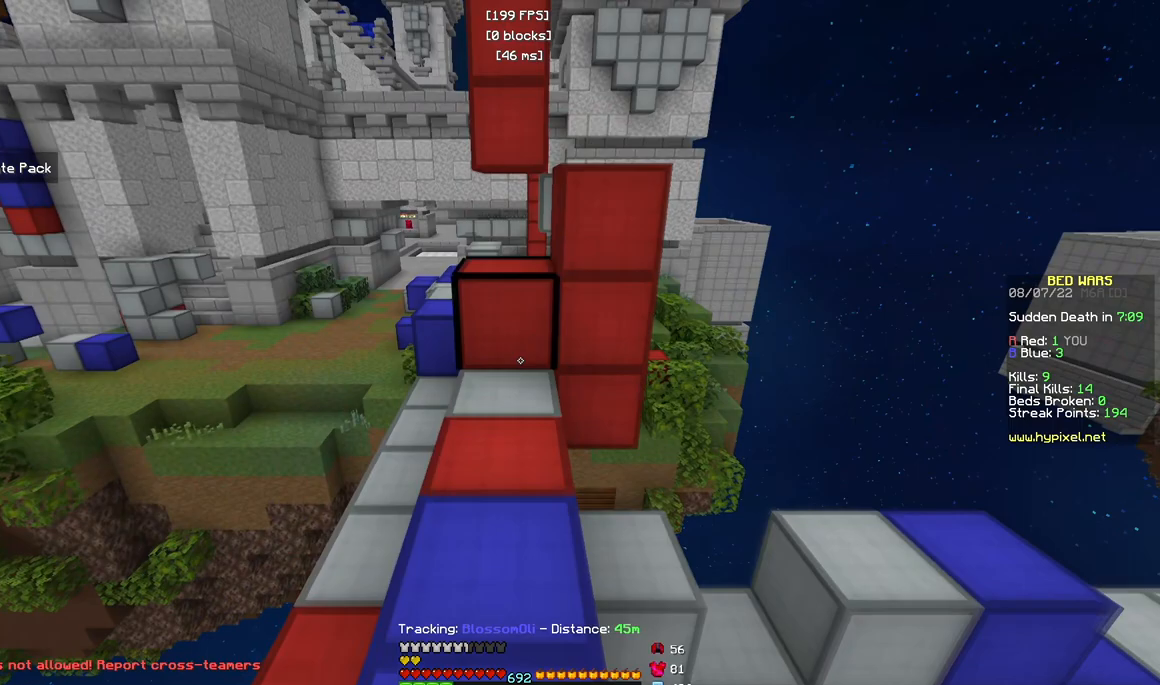
{"keys": ["d"], "mouse": [], "events": [[250, "w", "up"], [400, "d", "down"], [467, "a", "up"]]}
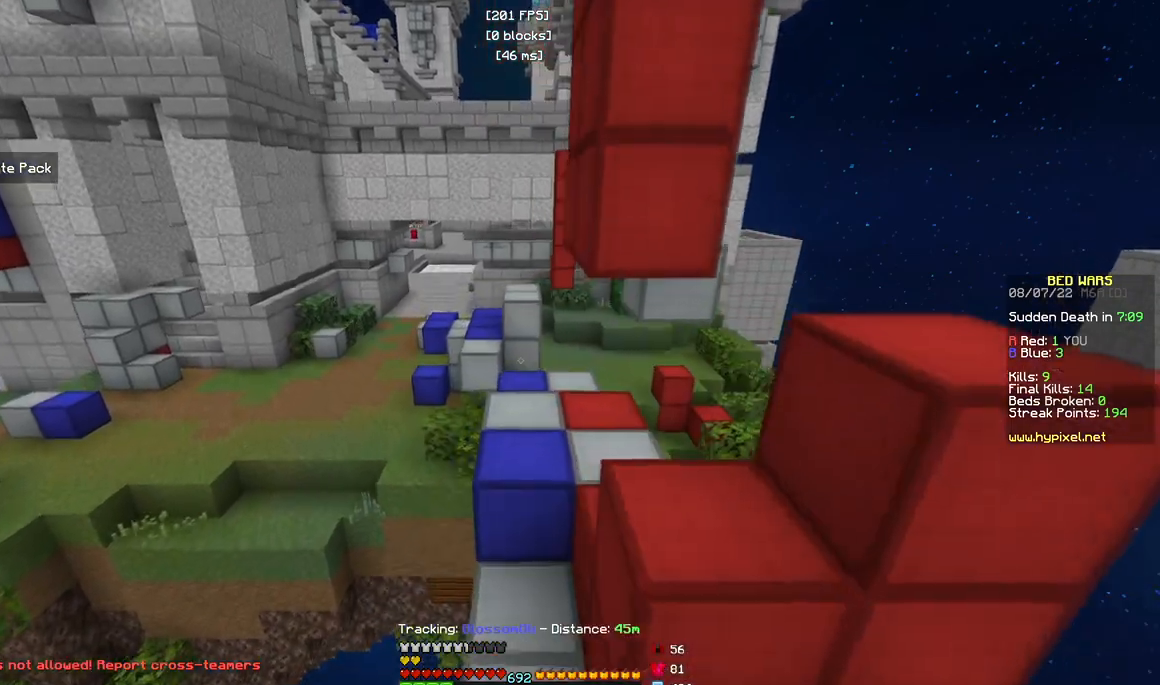
{"keys": ["w"], "mouse": [], "events": [[67, "w", "down"], [217, "d", "up"]]}
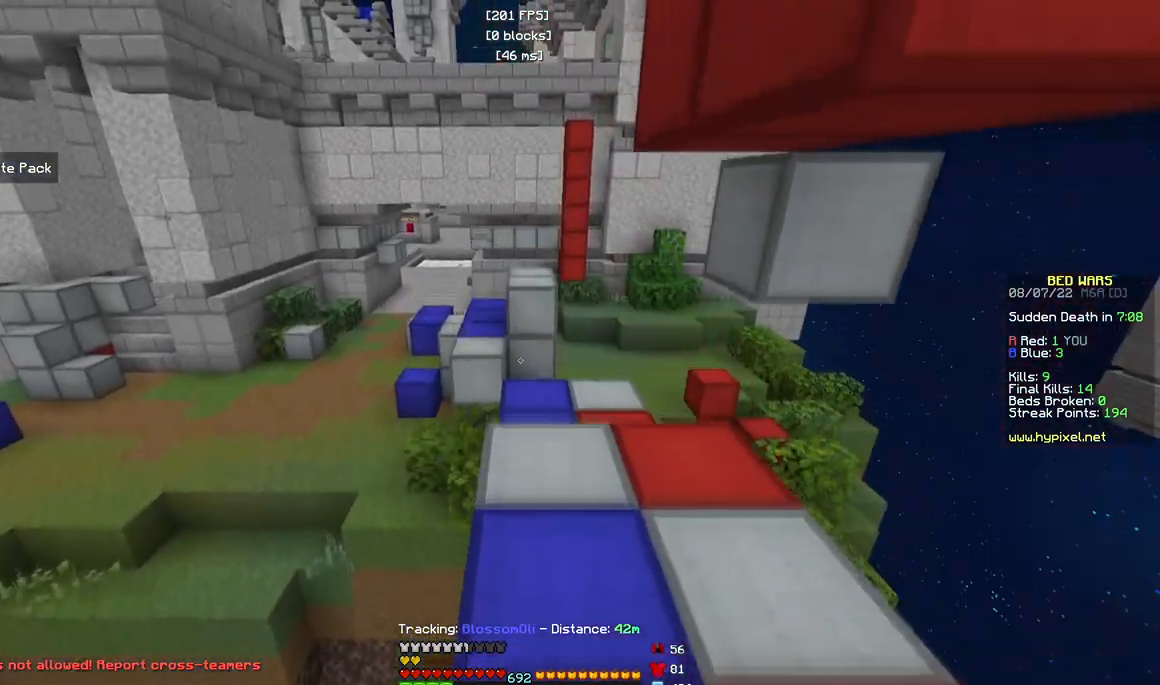
{"keys": ["w"], "mouse": [], "events": []}
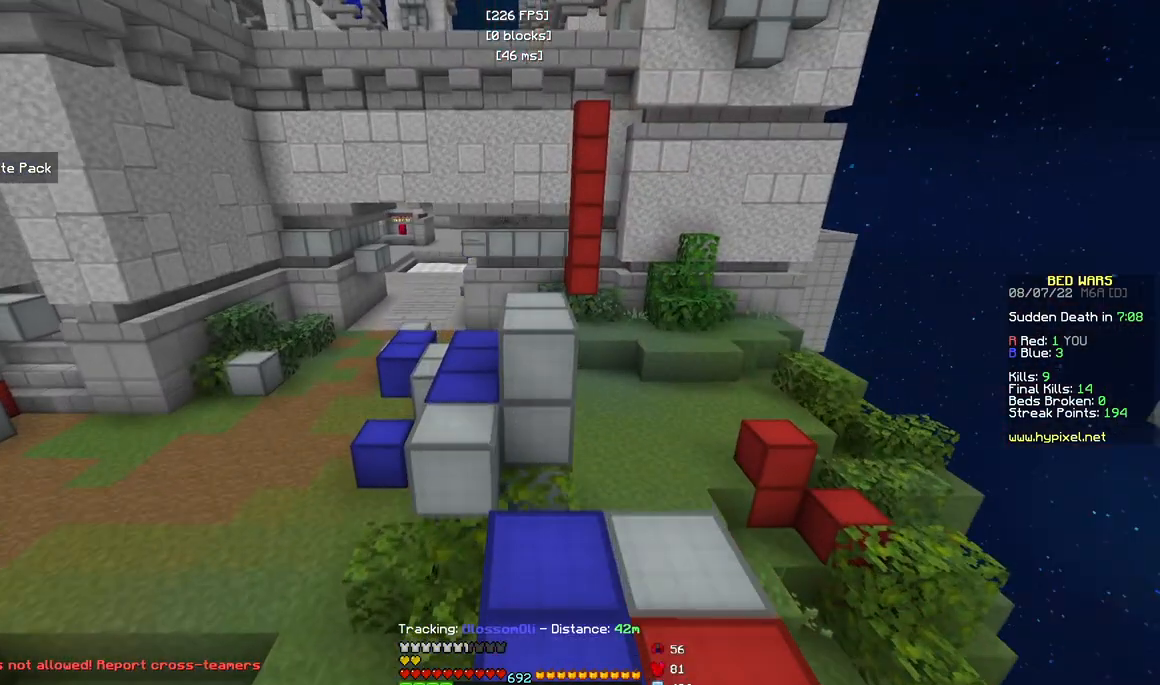
{"keys": ["a", "w"], "mouse": [], "events": [[250, "a", "down"]]}
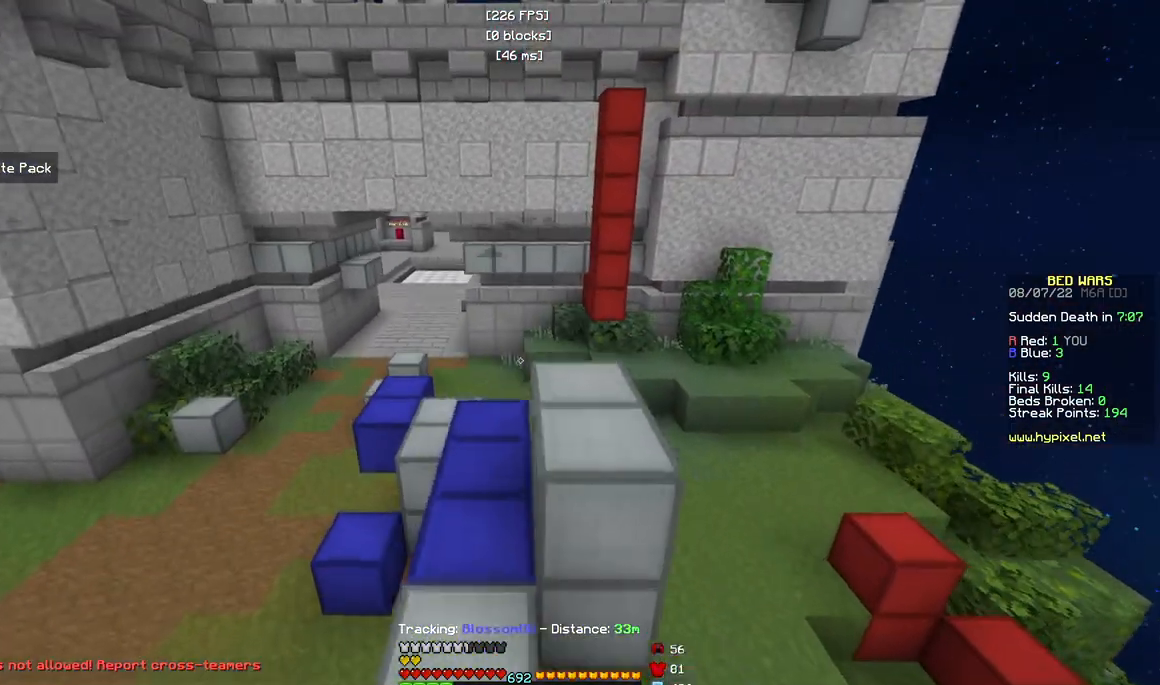
{"keys": ["w"], "mouse": [], "events": [[133, "a", "up"], [233, "a", "down"], [317, "a", "up"]]}
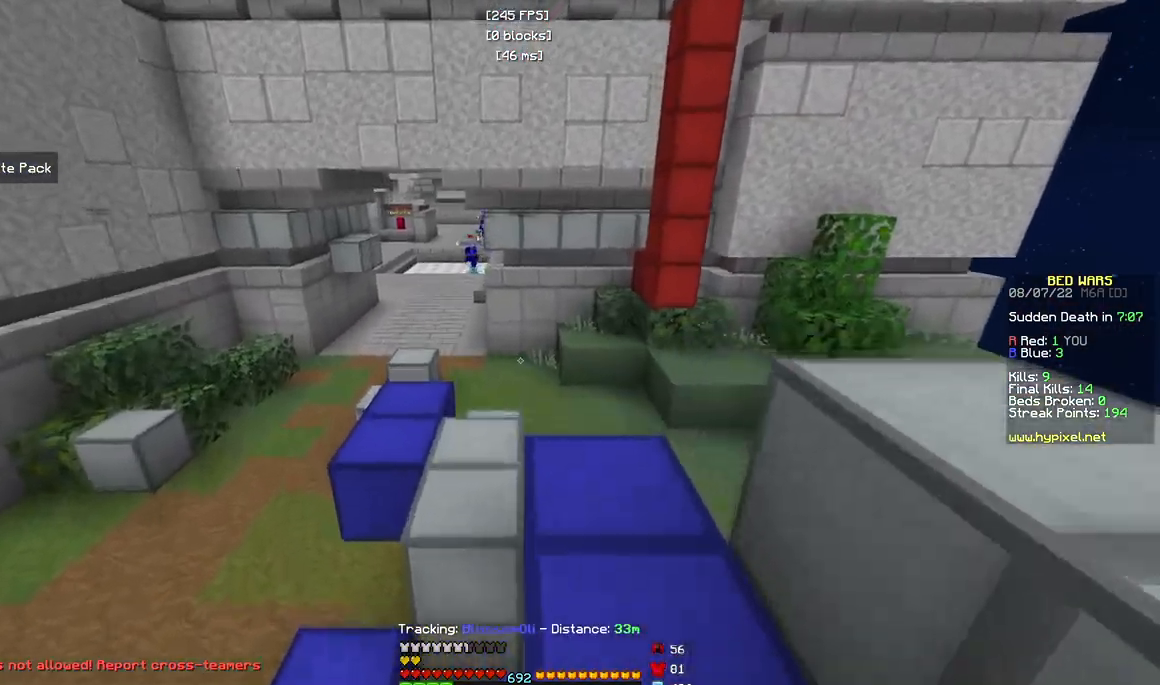
{"keys": ["a", "w"], "mouse": [], "events": [[17, "a", "down"]]}
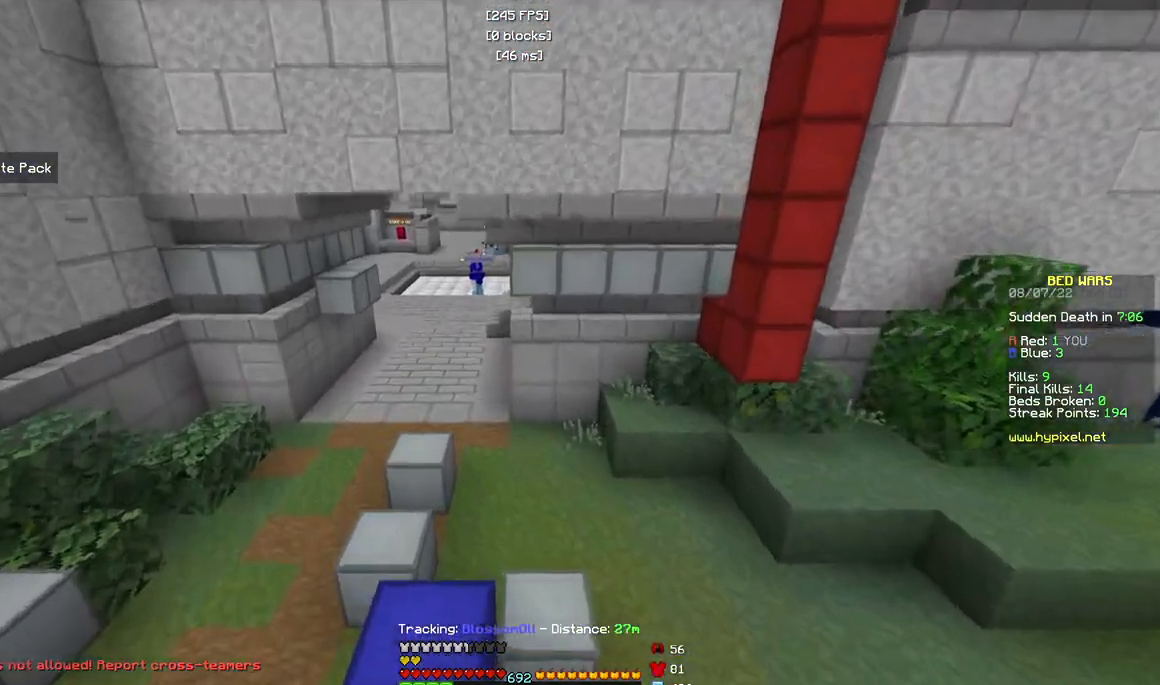
{"keys": ["a"], "mouse": [], "events": [[33, "a", "up"], [150, "a", "down"], [450, "w", "up"]]}
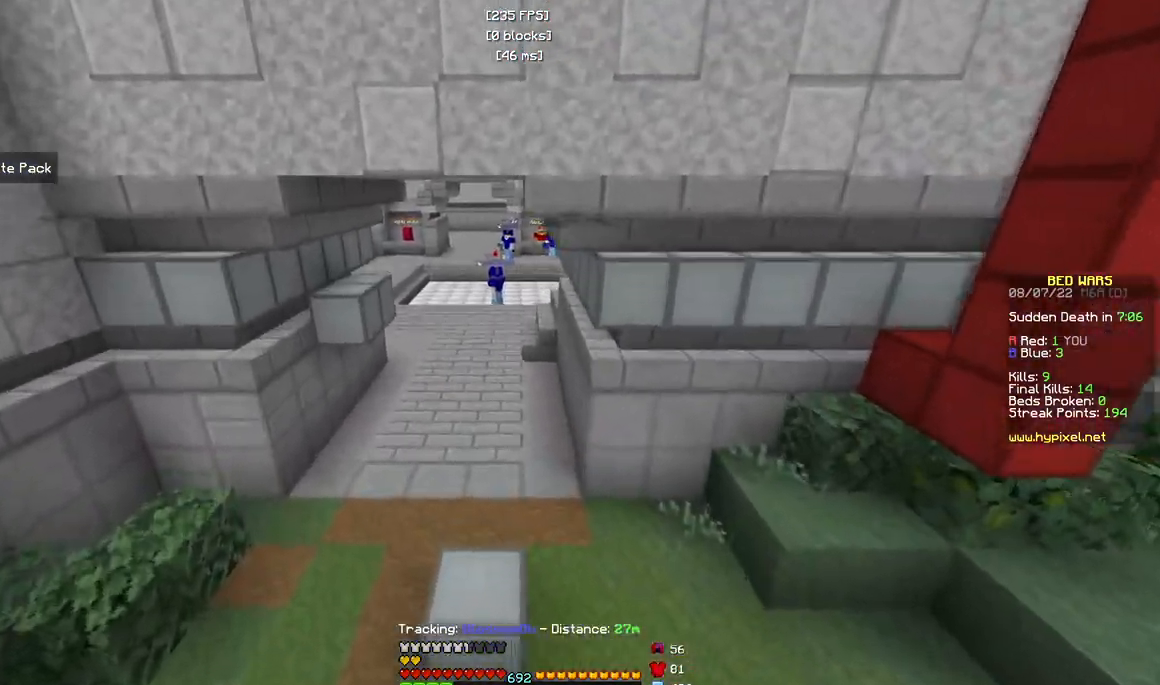
{"keys": ["w"], "mouse": [], "events": [[33, "a", "up"], [217, "w", "down"]]}
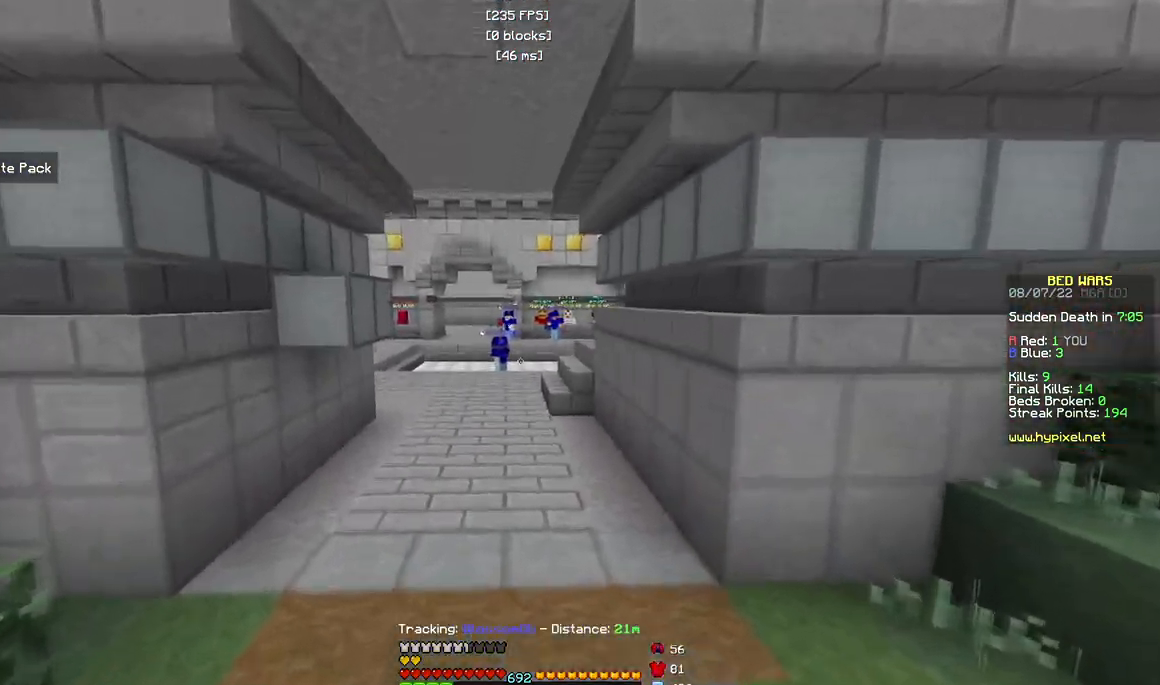
{"keys": ["d", "w"], "mouse": [], "events": [[400, "d", "down"]]}
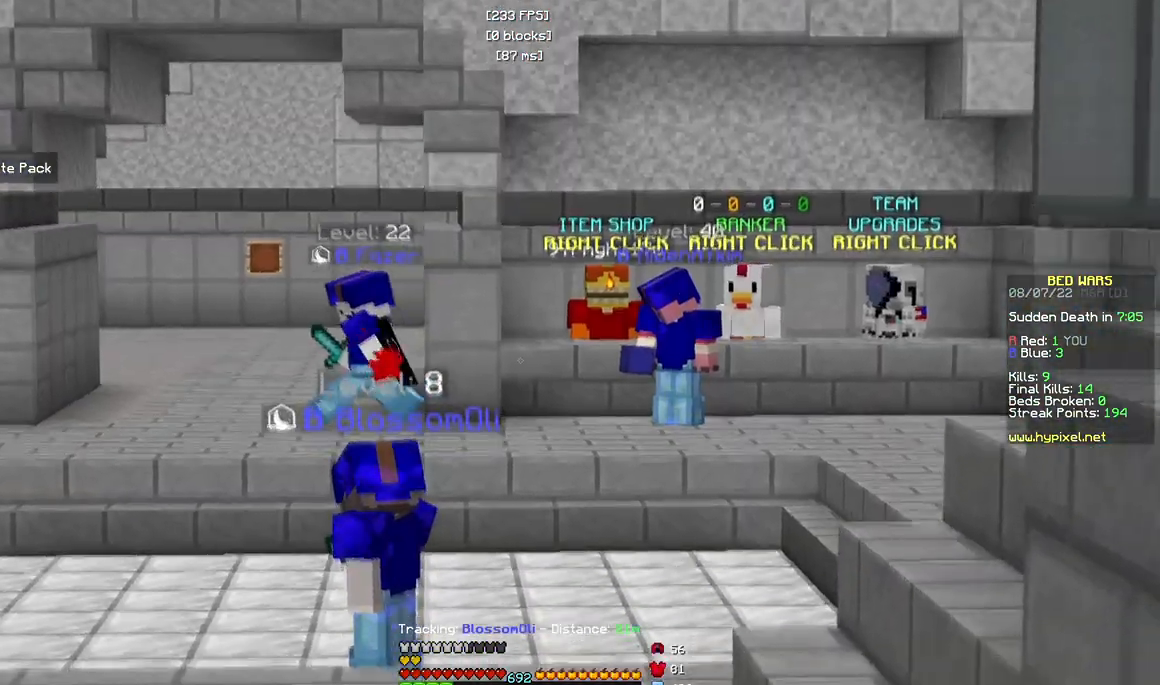
{"keys": ["w"], "mouse": [], "events": [[100, "d", "up"]]}
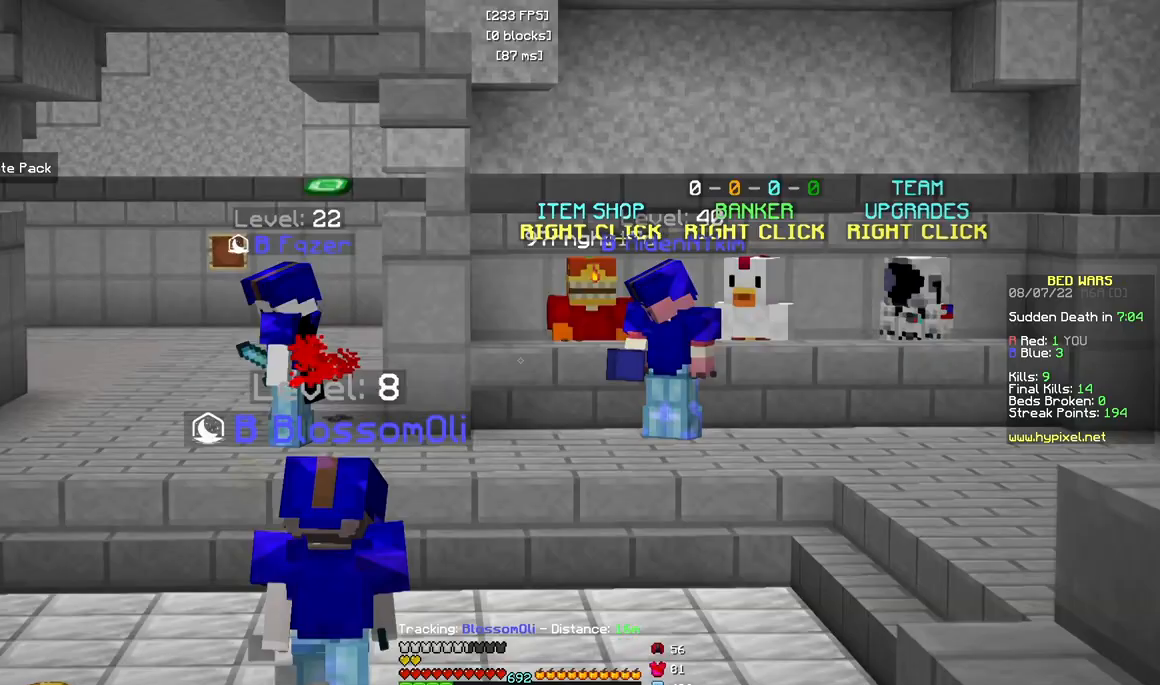
{"keys": ["d"], "mouse": [], "events": [[317, "d", "down"], [450, "w", "up"]]}
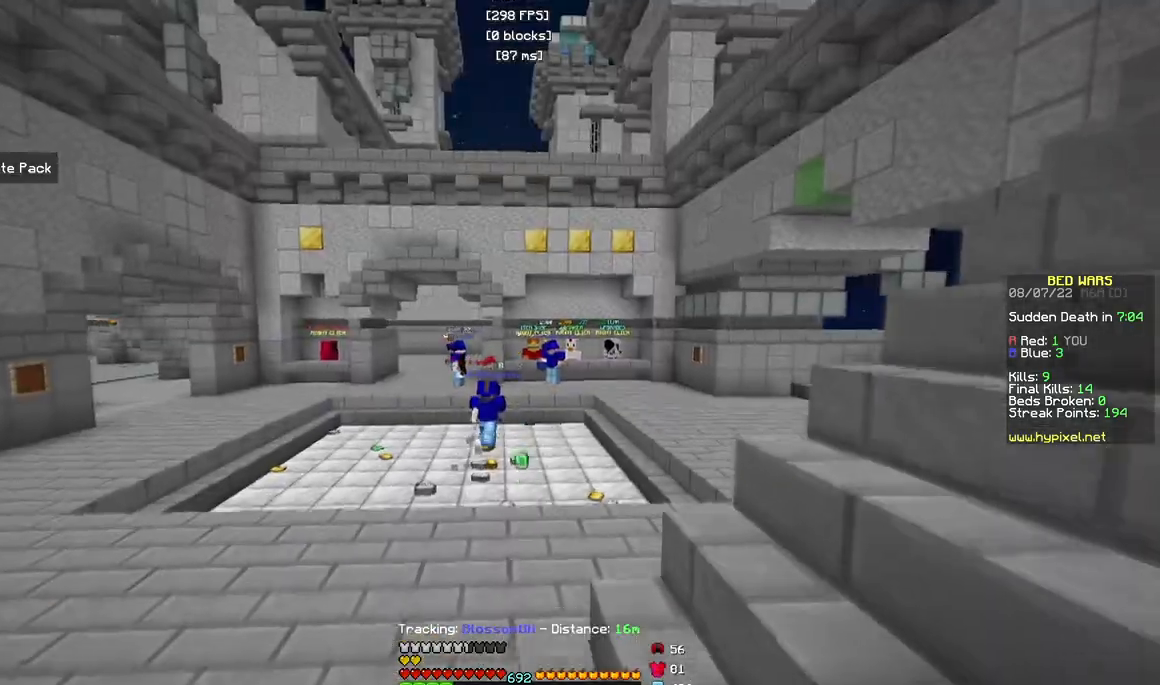
{"keys": ["d", "w"], "mouse": [], "events": [[150, "w", "down"]]}
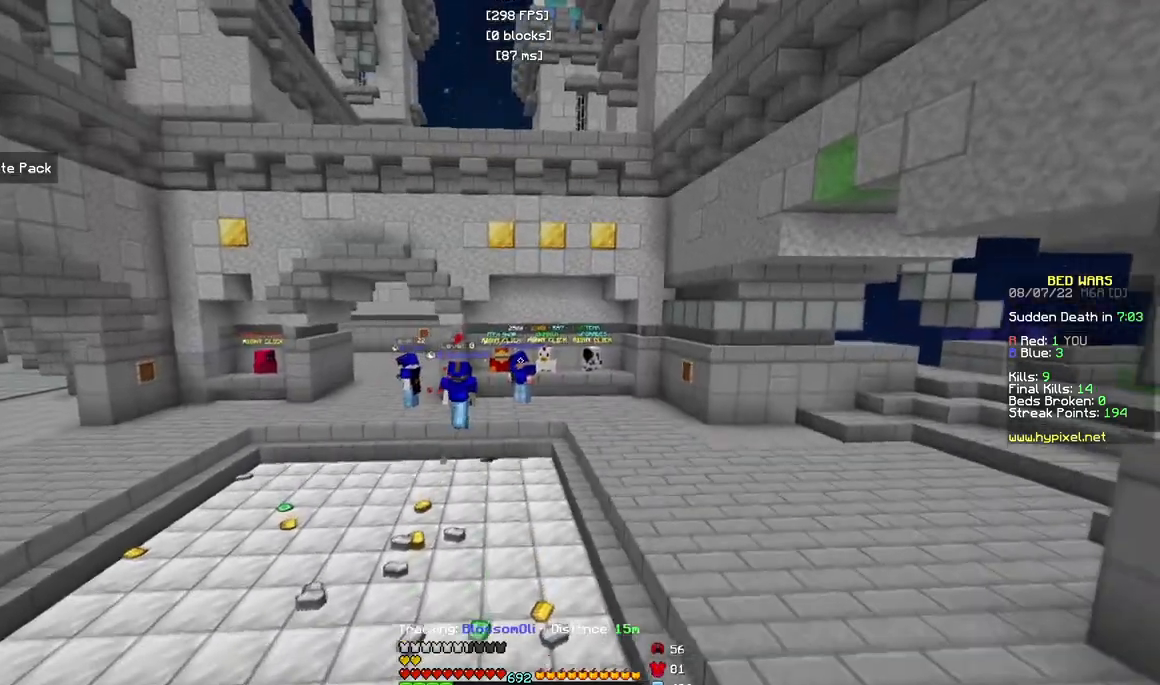
{"keys": ["d", "w"], "mouse": [], "events": []}
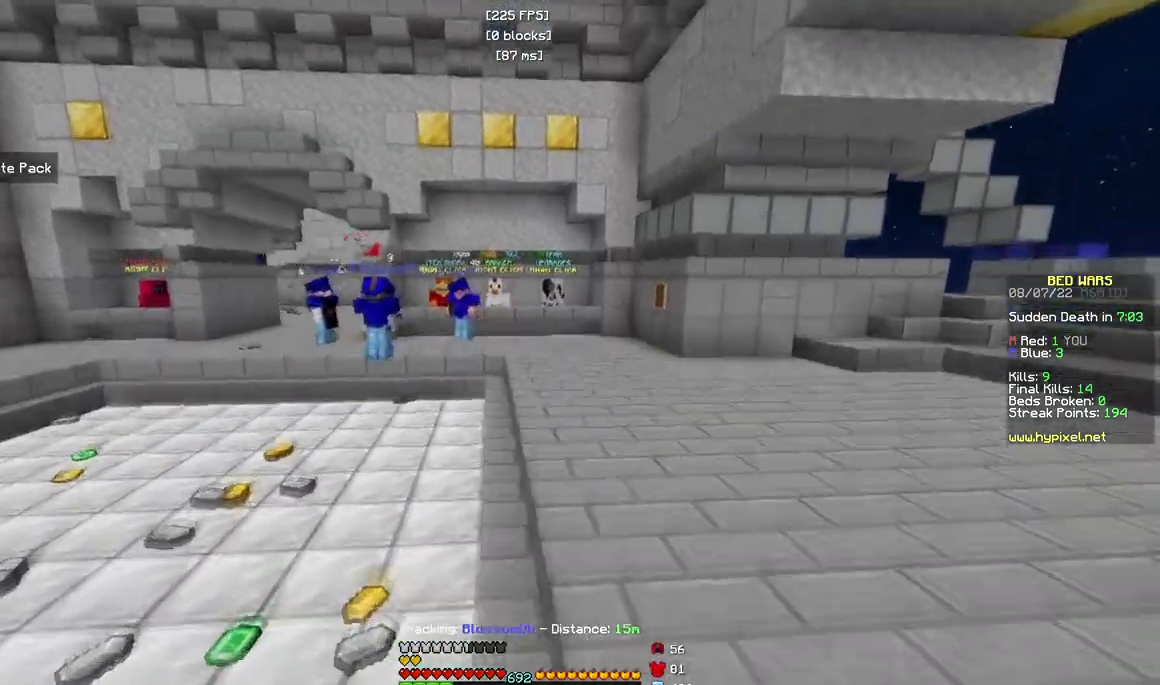
{"keys": ["w"], "mouse": [], "events": [[100, "d", "up"]]}
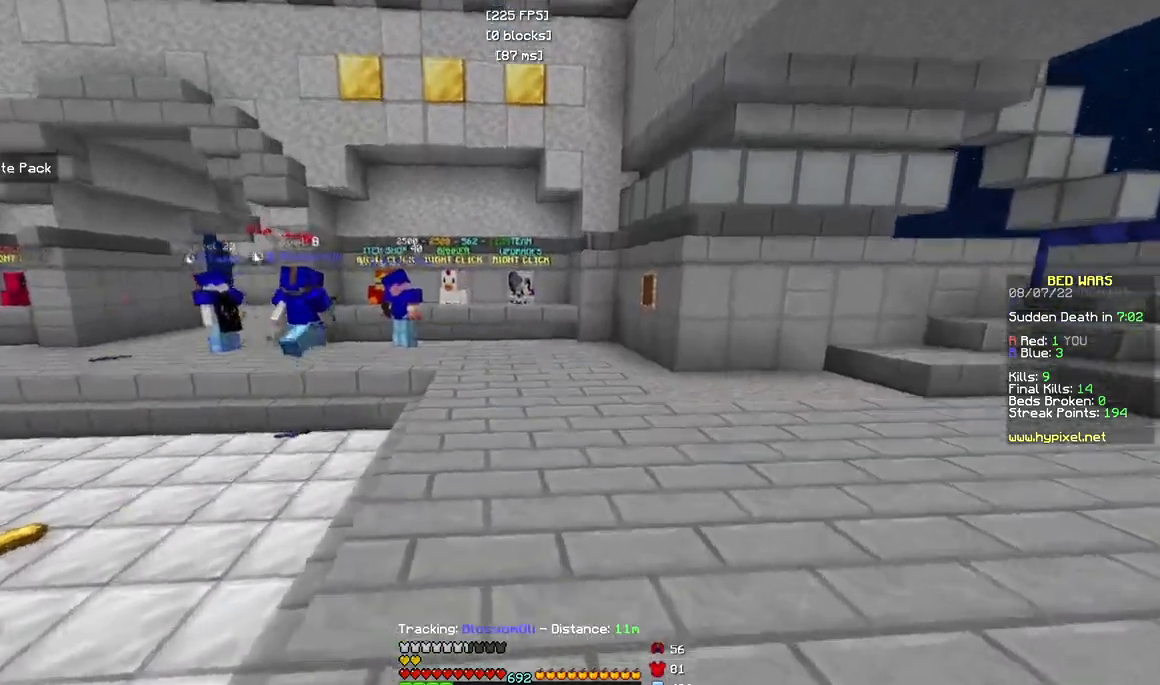
{"keys": ["w"], "mouse": [], "events": []}
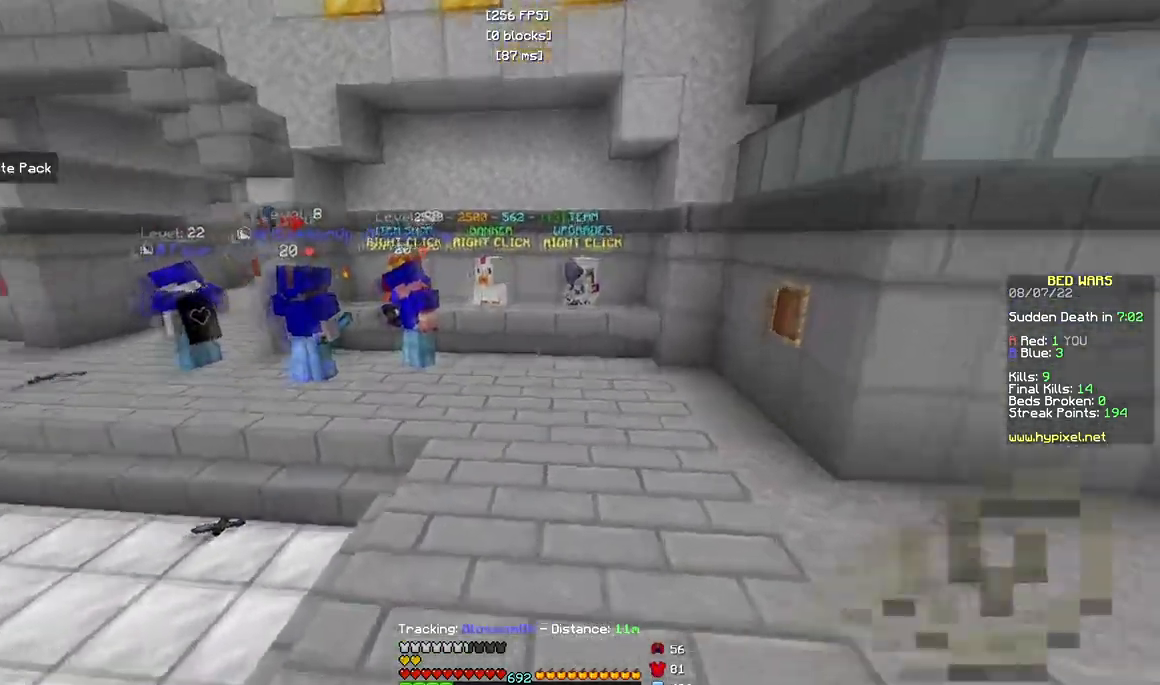
{"keys": ["a", "w"], "mouse": [], "events": [[400, "a", "down"]]}
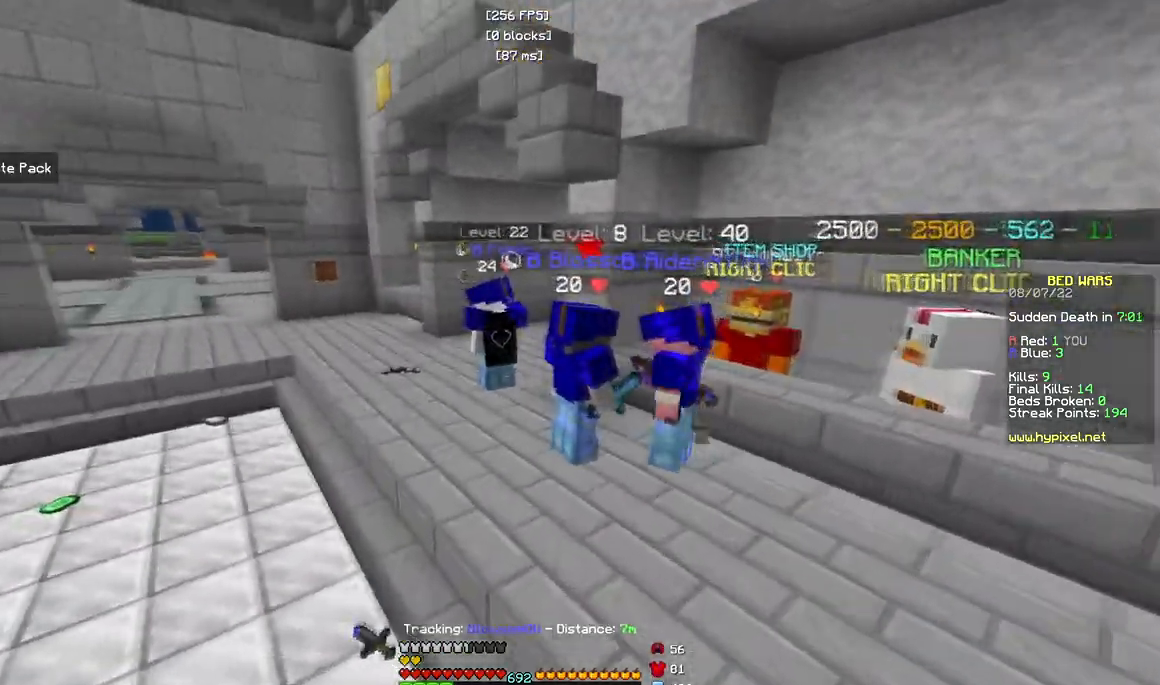
{"keys": ["a", "w"], "mouse": [], "events": []}
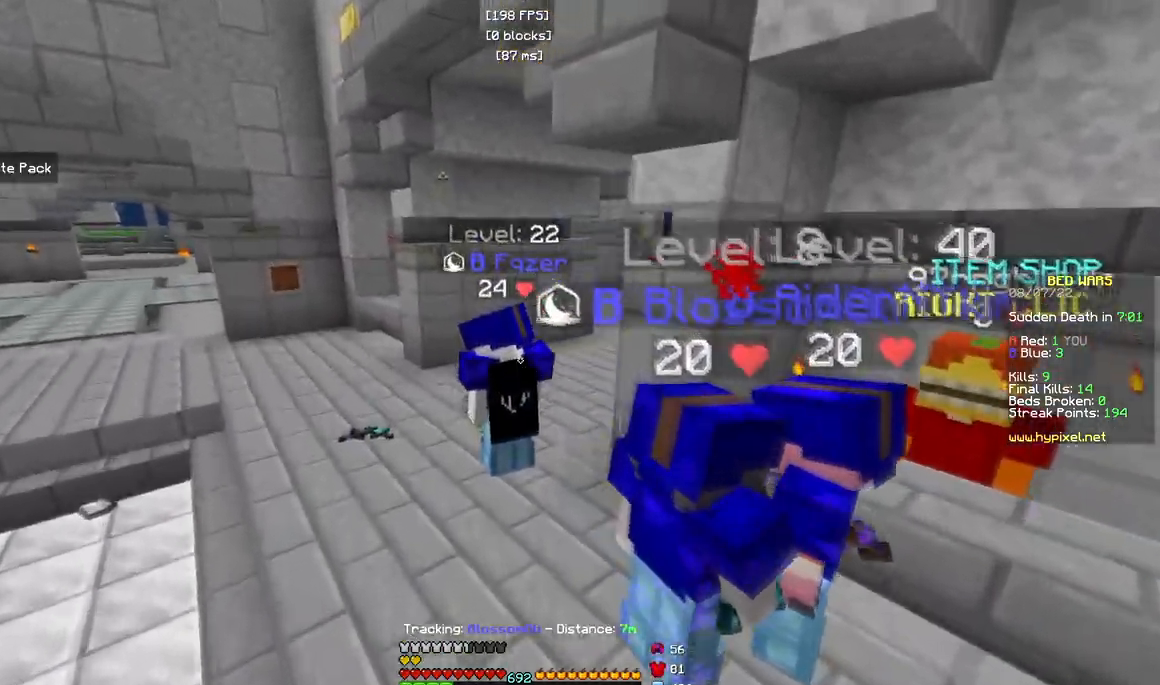
{"keys": ["w"], "mouse": [], "events": [[167, "a", "up"], [283, "mouse_left", "down"], [467, "mouse_left", "up"]]}
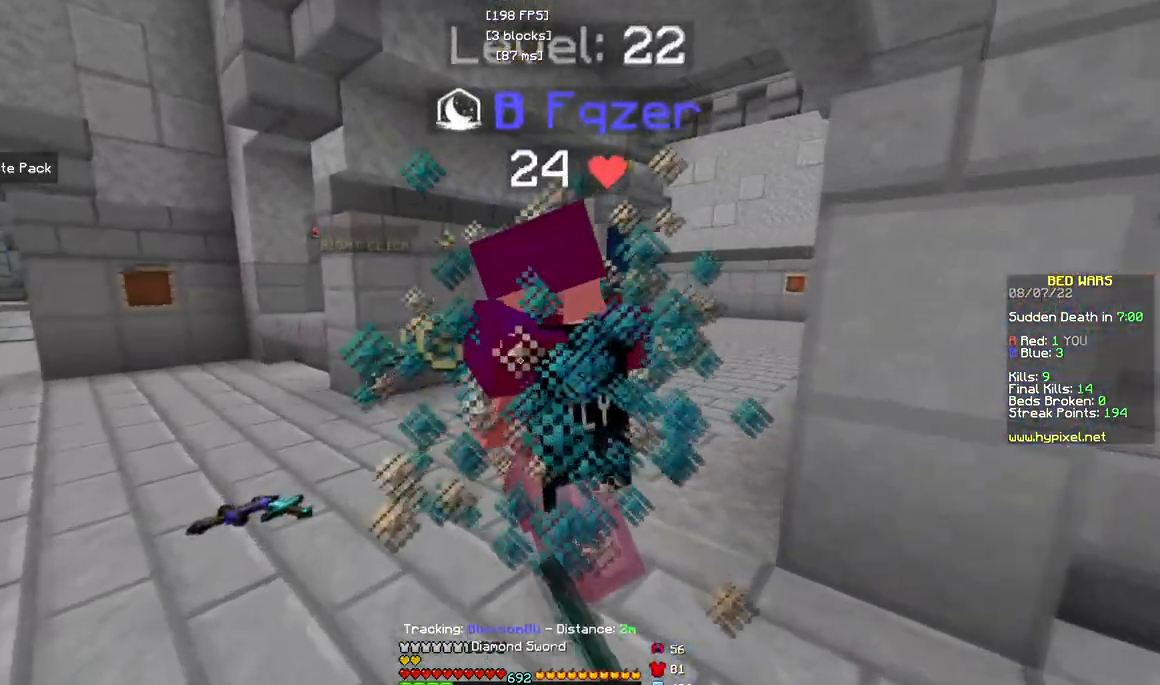
{"keys": ["w"], "mouse": [], "events": [[233, "d", "down"], [250, "mouse_left", "down"], [367, "d", "up"], [383, "mouse_left", "up"]]}
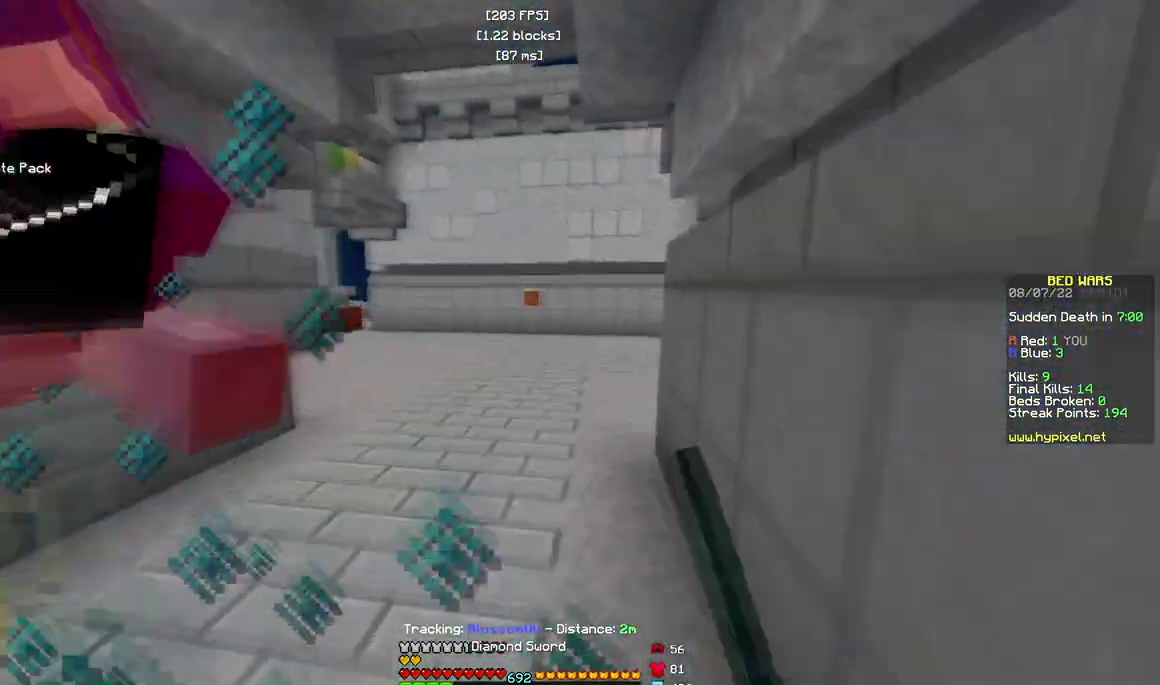
{"keys": ["d", "w"], "mouse": [], "events": [[300, "d", "down"]]}
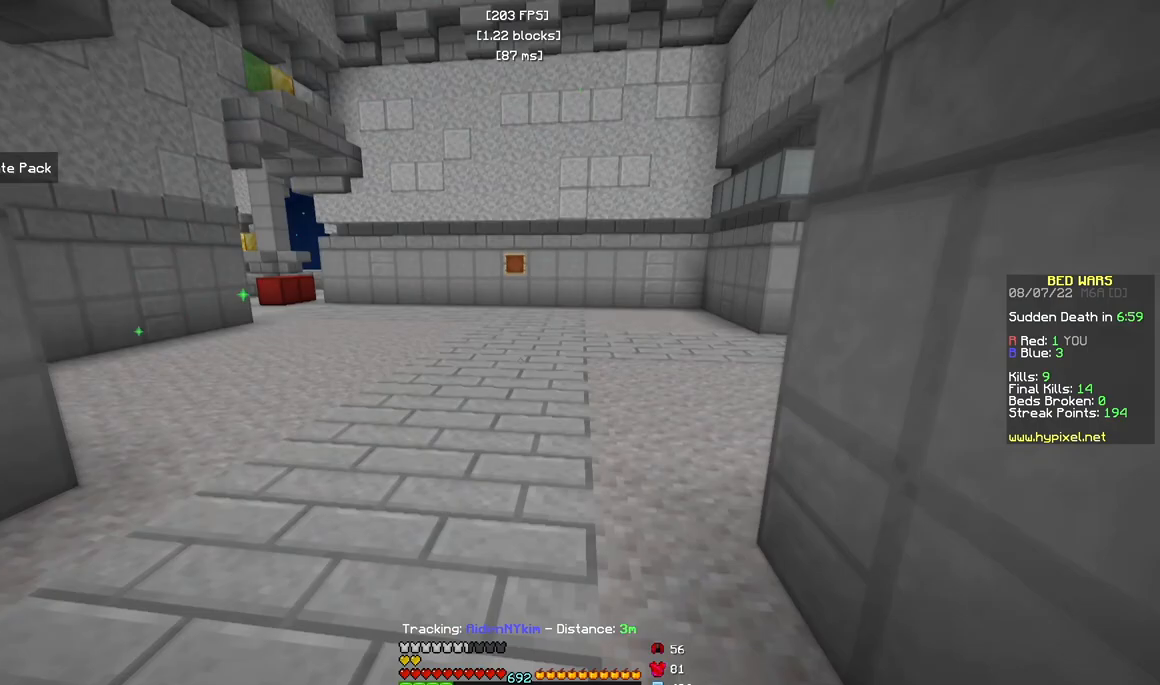
{"keys": ["d"], "mouse": [], "events": [[183, "w", "up"]]}
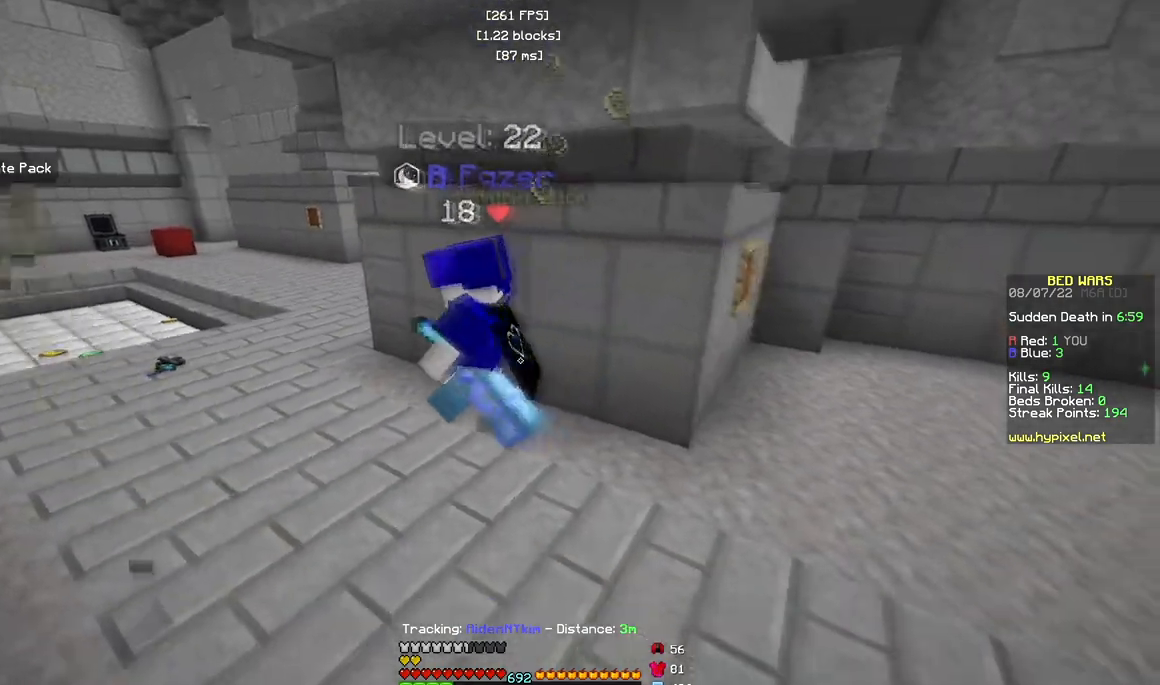
{"keys": ["d", "s"], "mouse": [], "events": [[417, "s", "down"]]}